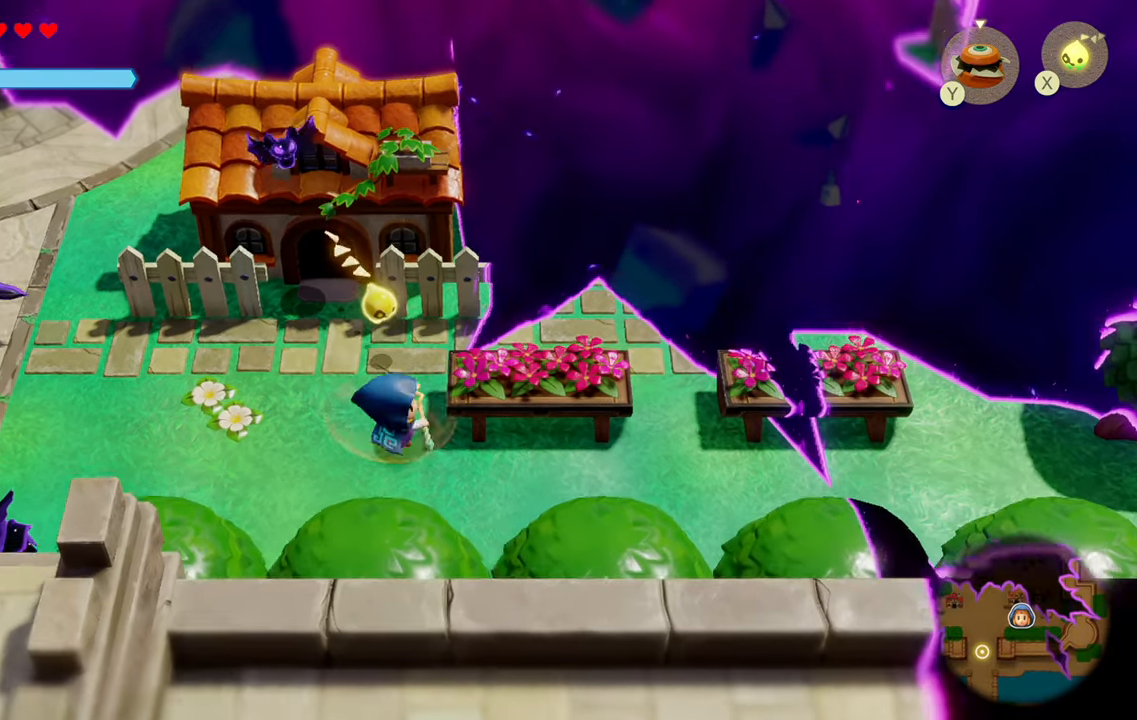
Gameplay with a controller (PlayStation layout); each line is a JSON object with the inputs held at the frame after it. "events" lists button and stick changes between this image and that frame as [ms after this image, input, new state], when the widget could be followed in between. Not read: L3.
{"buttons": [], "left_stick": "right", "right_stick": "center", "events": [[183, "R1", "down"], [316, "left_stick", "right"], [350, "R1", "up"]]}
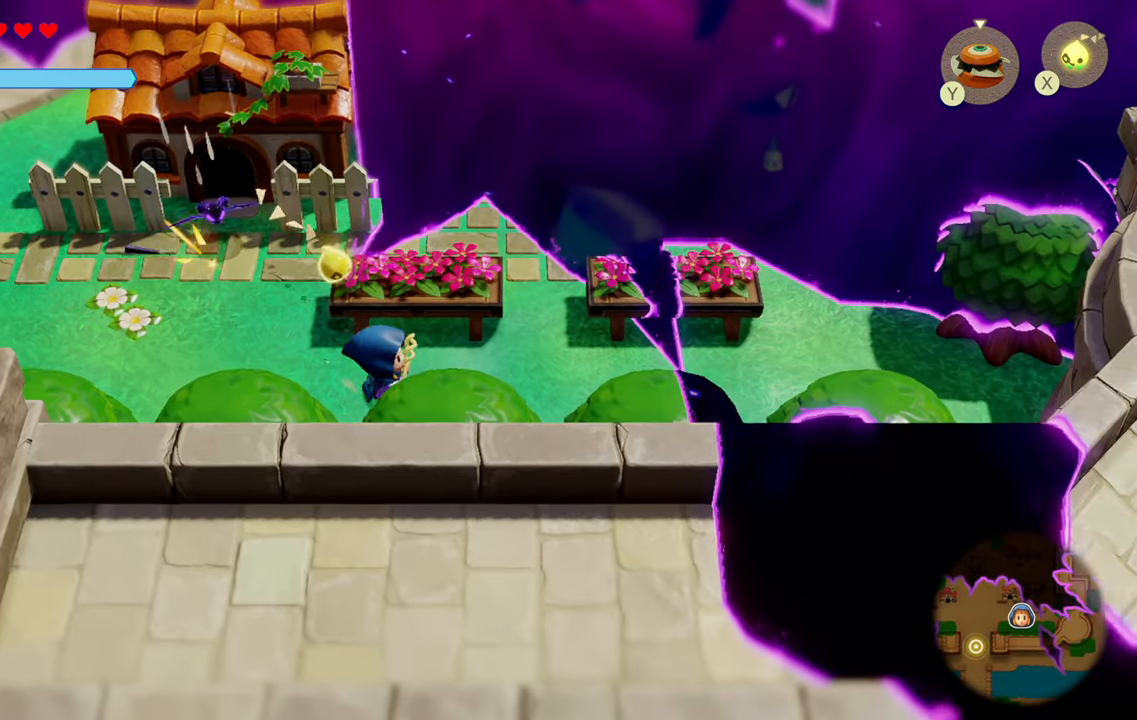
{"buttons": [], "left_stick": "center", "right_stick": "center", "events": [[150, "R1", "down"], [350, "R1", "up"], [500, "left_stick", "center"]]}
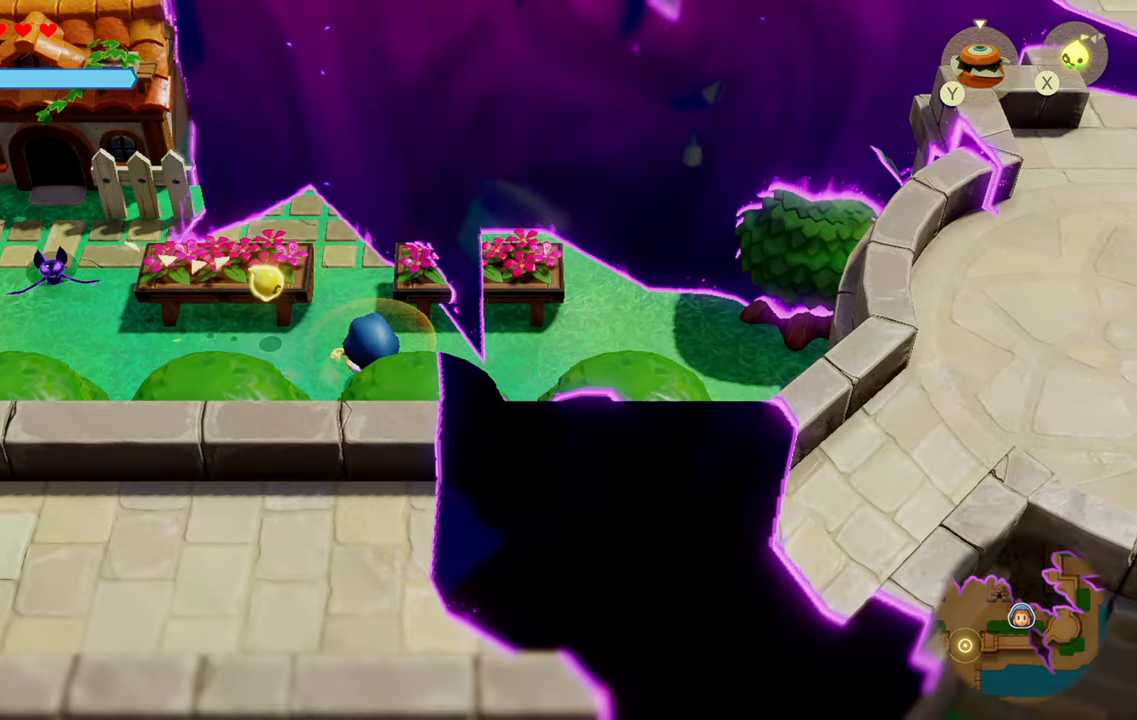
{"buttons": [], "left_stick": "left", "right_stick": "center", "events": [[16, "left_stick", "left"], [116, "SQUARE", "down"], [216, "SQUARE", "up"]]}
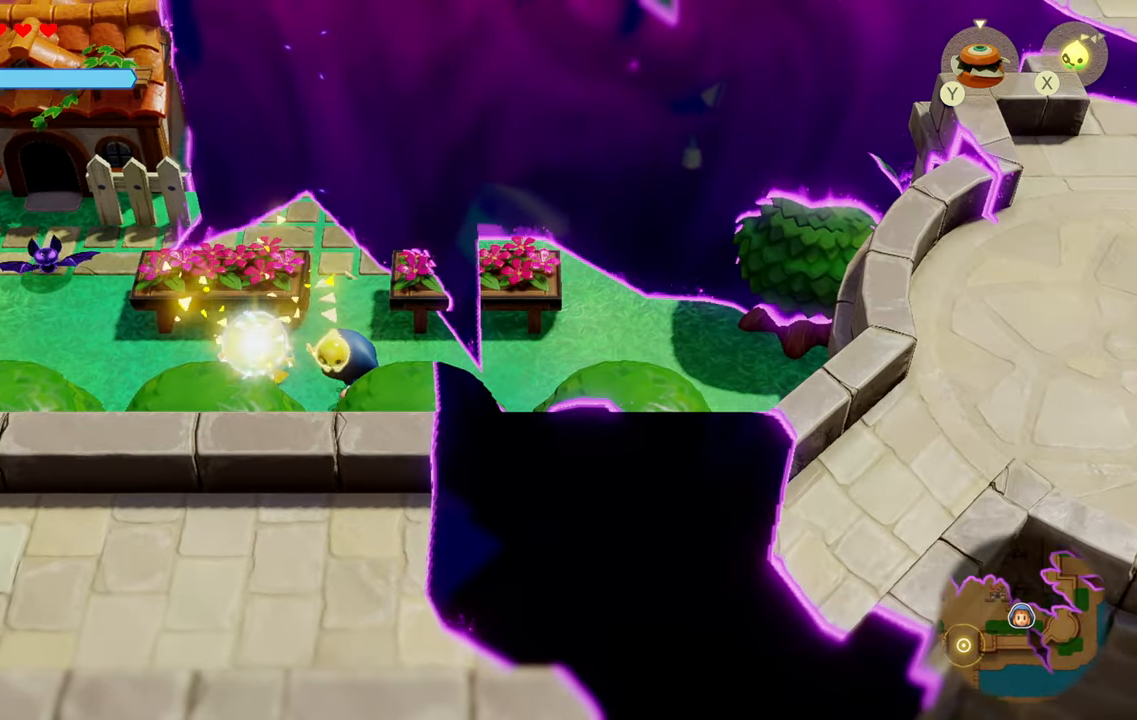
{"buttons": [], "left_stick": "down", "right_stick": "center", "events": [[16, "left_stick", "up-left"], [266, "left_stick", "down-left"], [316, "left_stick", "down"]]}
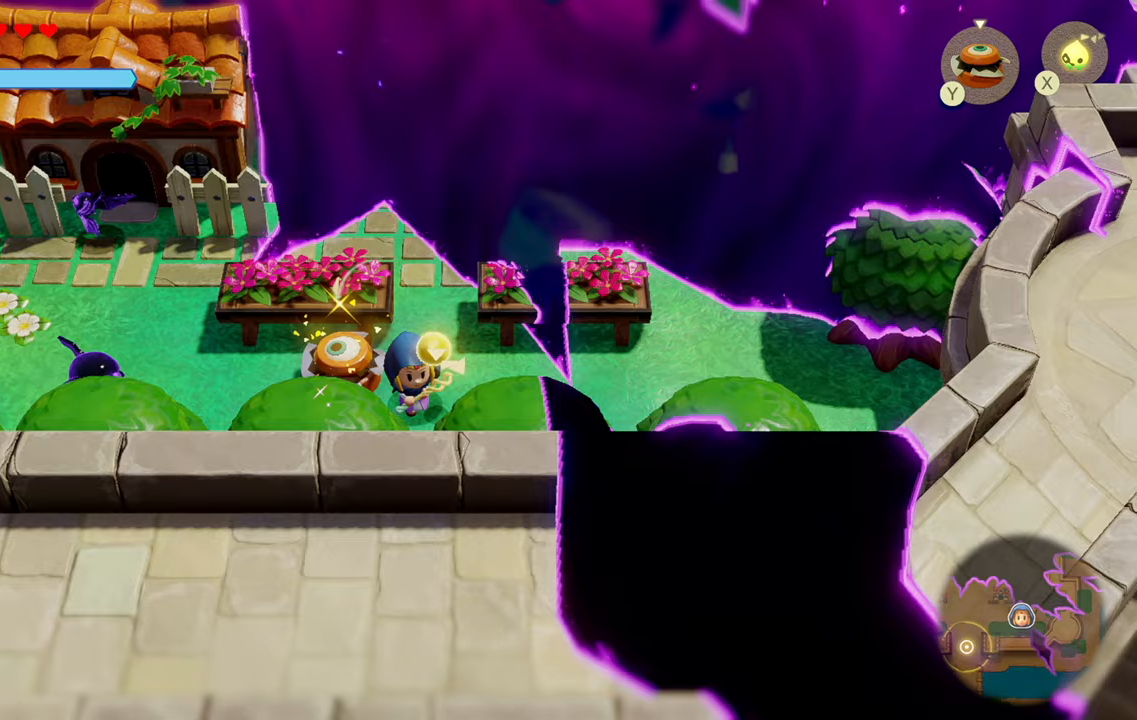
{"buttons": [], "left_stick": "center", "right_stick": "center", "events": [[117, "left_stick", "left"], [233, "SQUARE", "down"], [317, "left_stick", "center"], [333, "SQUARE", "up"]]}
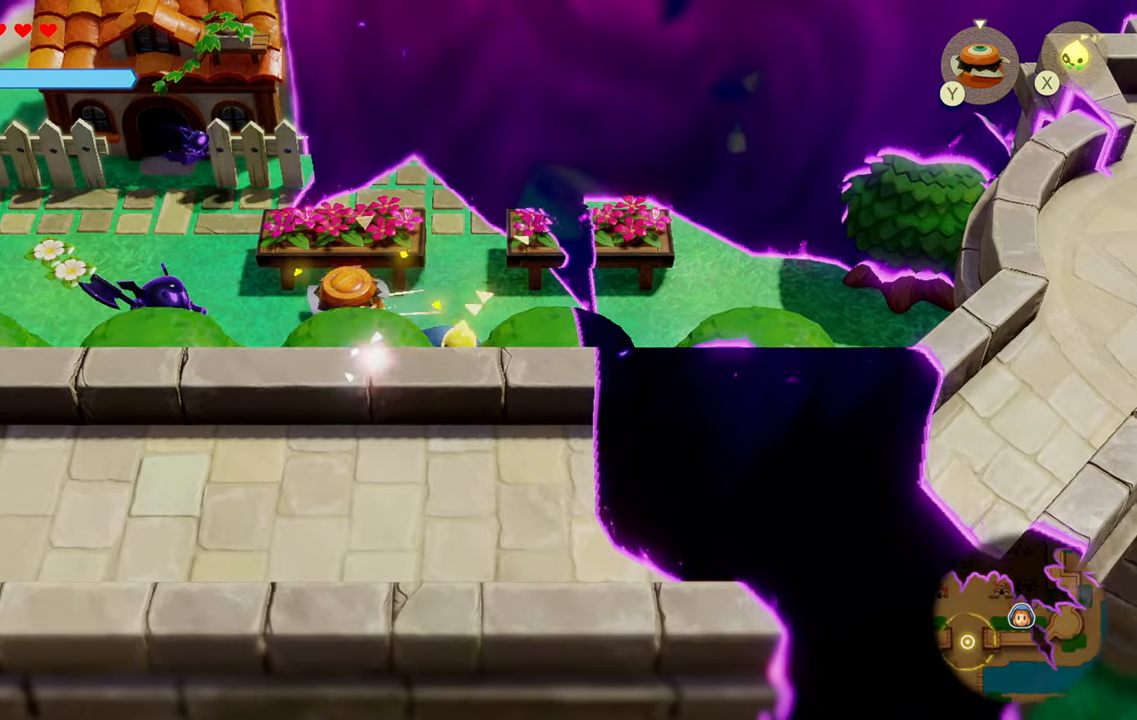
{"buttons": [], "left_stick": "up", "right_stick": "center", "events": [[150, "left_stick", "right"], [400, "left_stick", "up"]]}
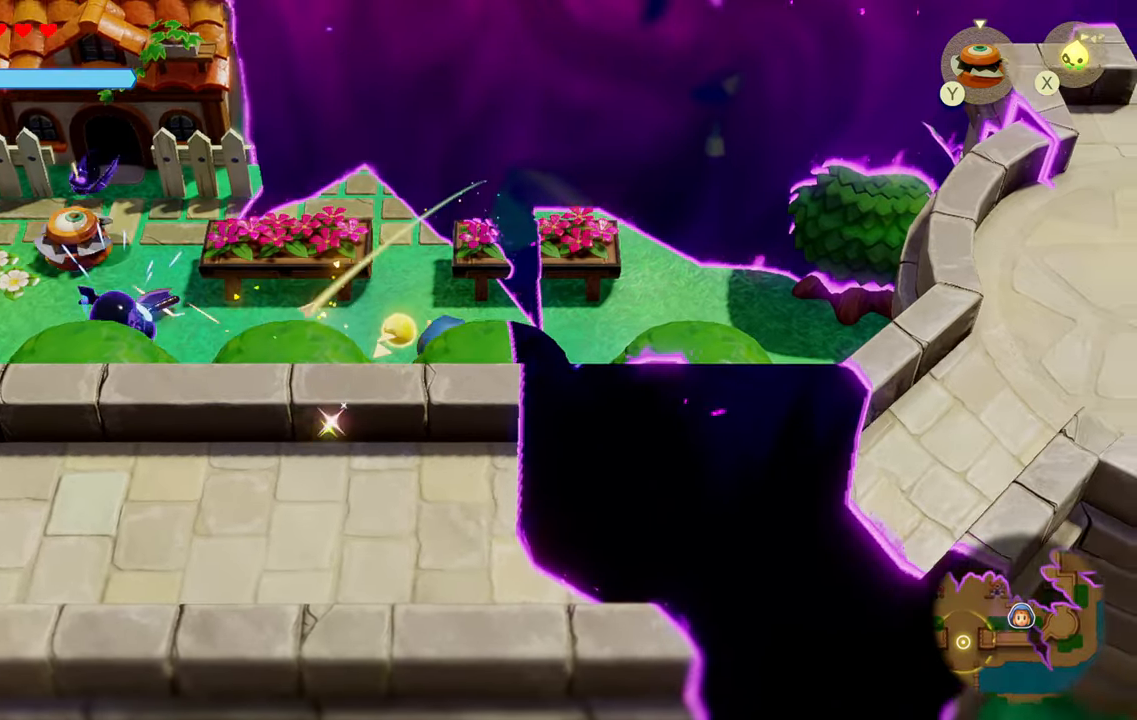
{"buttons": [], "left_stick": "center", "right_stick": "center", "events": [[200, "left_stick", "left"], [383, "SQUARE", "down"], [433, "left_stick", "center"], [467, "SQUARE", "up"]]}
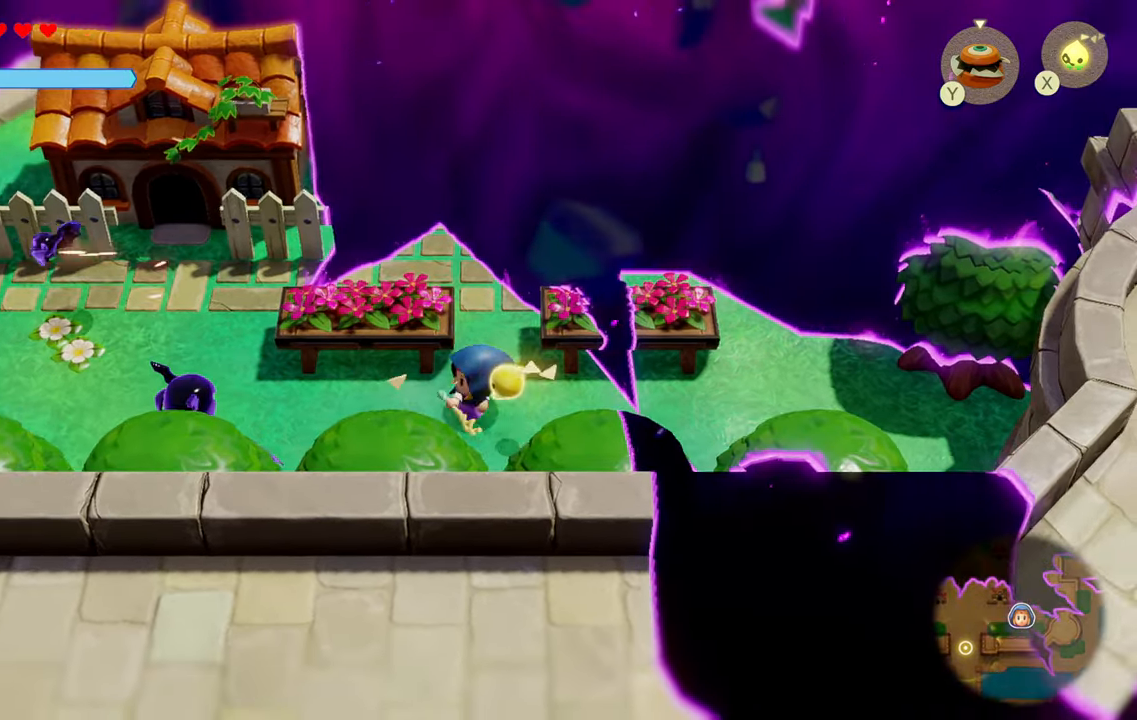
{"buttons": [], "left_stick": "down", "right_stick": "center", "events": [[100, "left_stick", "right"], [500, "left_stick", "down"]]}
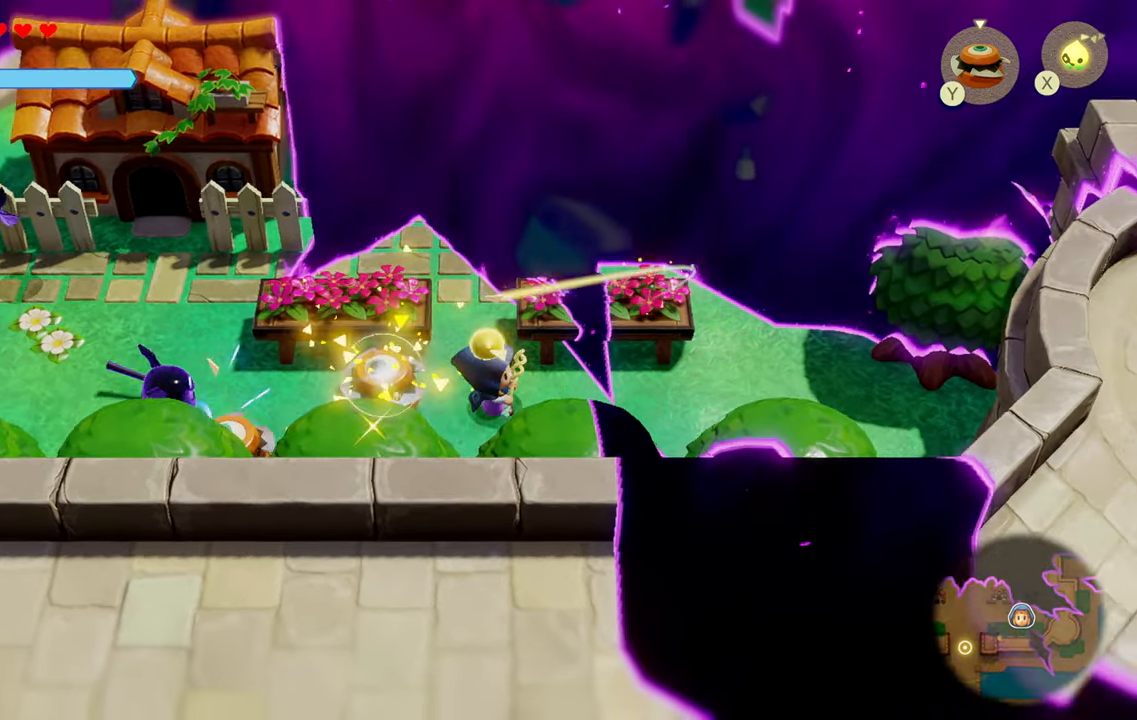
{"buttons": ["CIRCLE"], "left_stick": "up", "right_stick": "center", "events": [[17, "left_stick", "down-left"], [217, "left_stick", "up-left"], [317, "left_stick", "up"], [417, "CIRCLE", "down"]]}
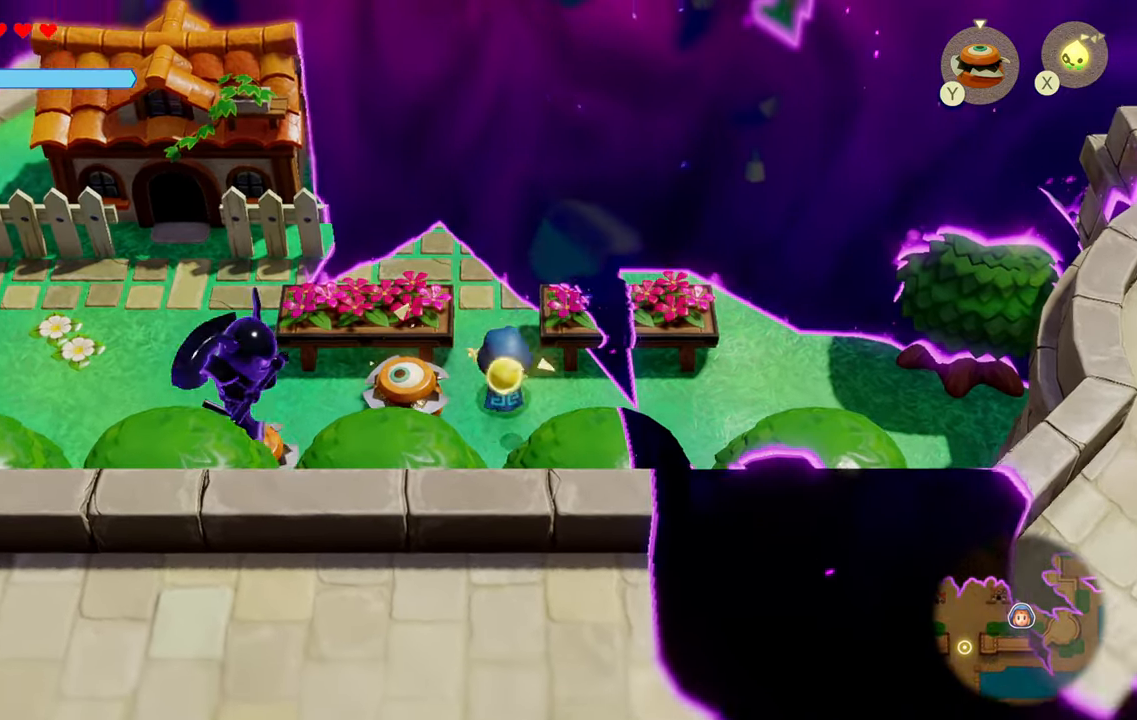
{"buttons": [], "left_stick": "left", "right_stick": "center", "events": [[50, "left_stick", "up-left"], [150, "CIRCLE", "up"], [450, "left_stick", "left"]]}
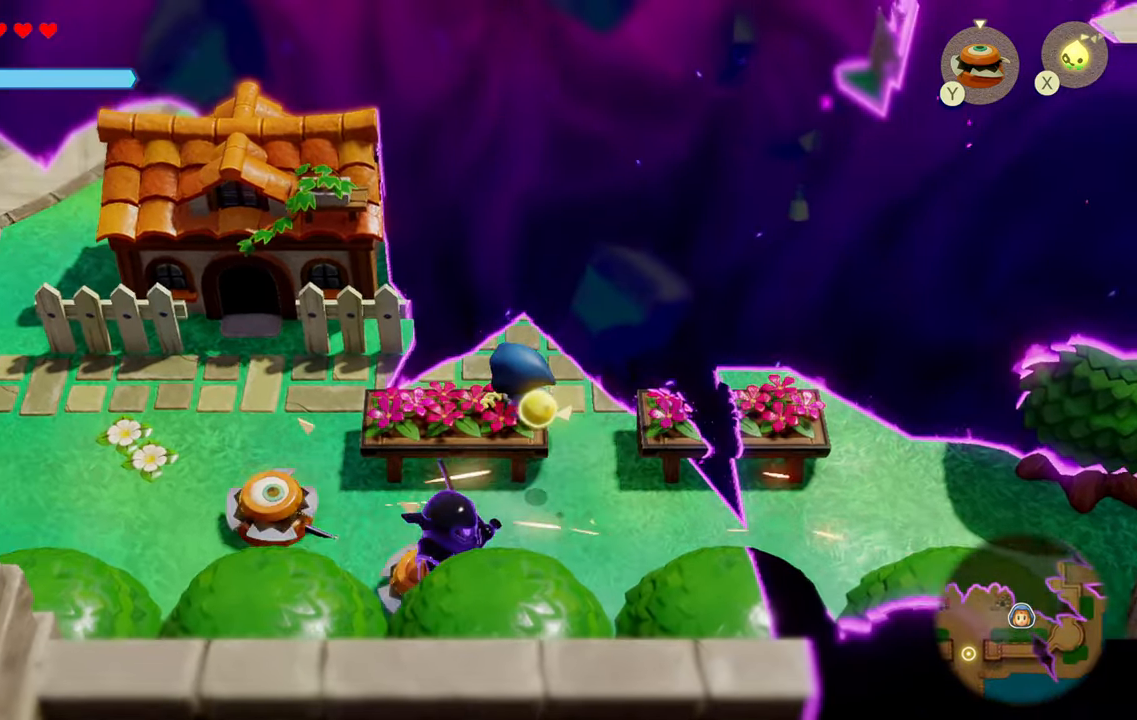
{"buttons": [], "left_stick": "up-left", "right_stick": "center", "events": [[50, "R1", "down"], [217, "R1", "up"], [417, "left_stick", "up-left"]]}
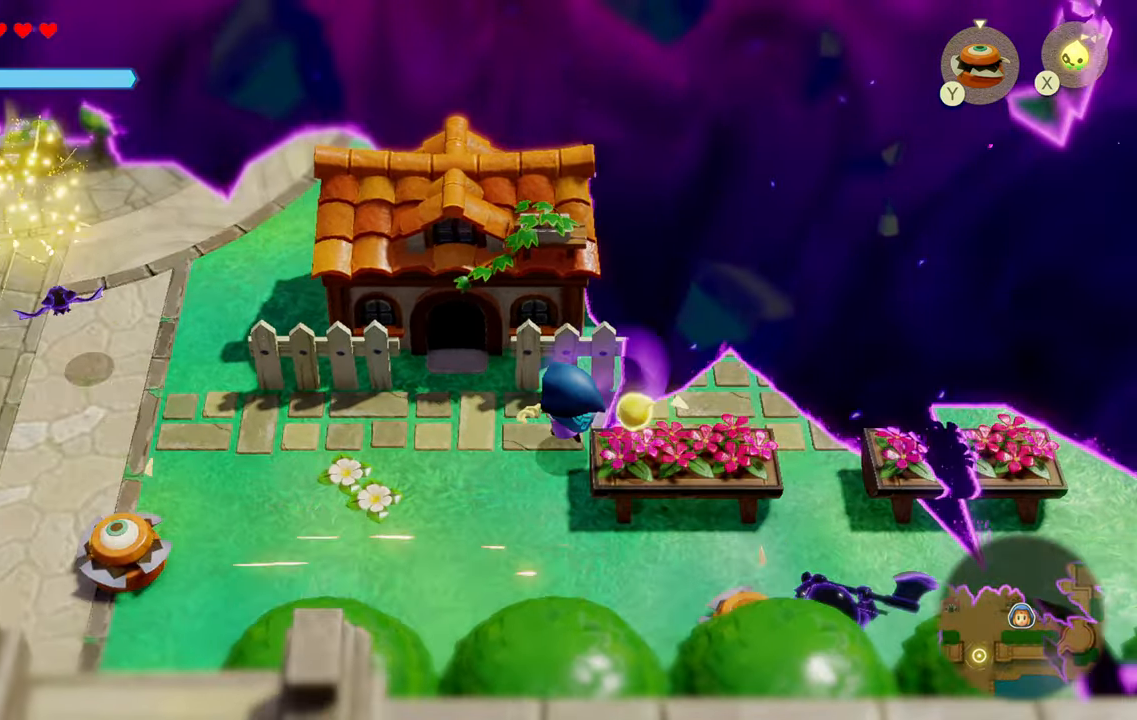
{"buttons": [], "left_stick": "left", "right_stick": "center", "events": [[300, "left_stick", "left"]]}
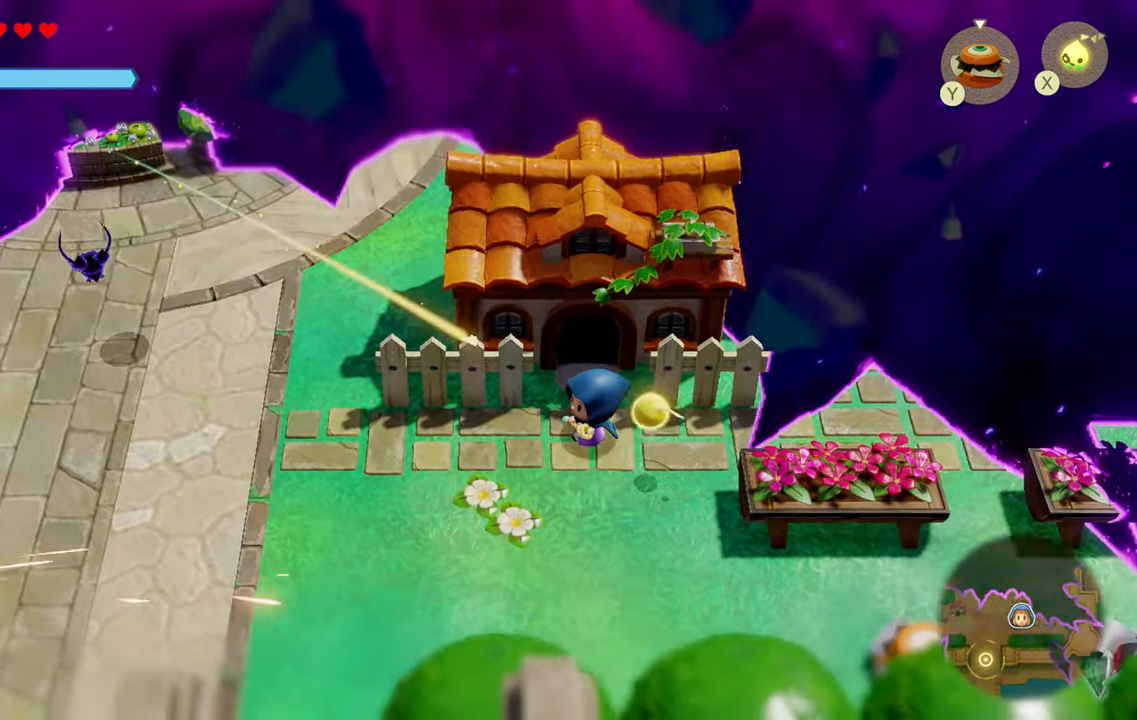
{"buttons": [], "left_stick": "down-left", "right_stick": "center", "events": [[17, "R1", "down"], [284, "R1", "up"], [384, "left_stick", "down-left"]]}
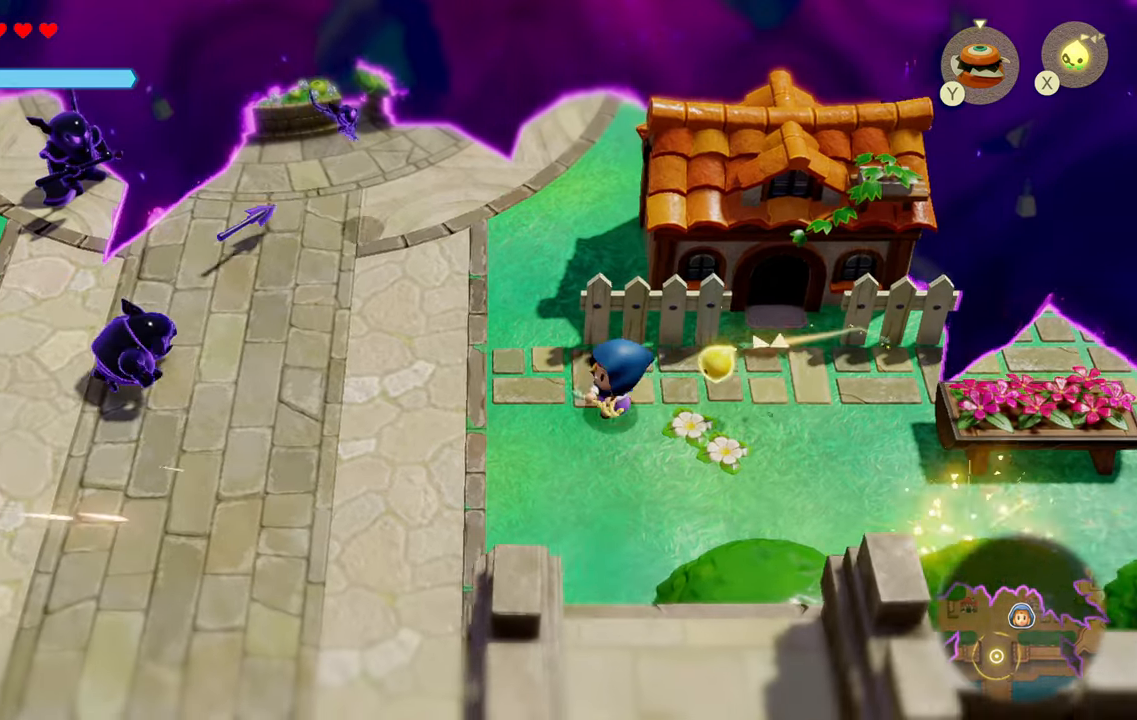
{"buttons": [], "left_stick": "down-left", "right_stick": "center", "events": [[50, "R1", "down"], [267, "R1", "up"]]}
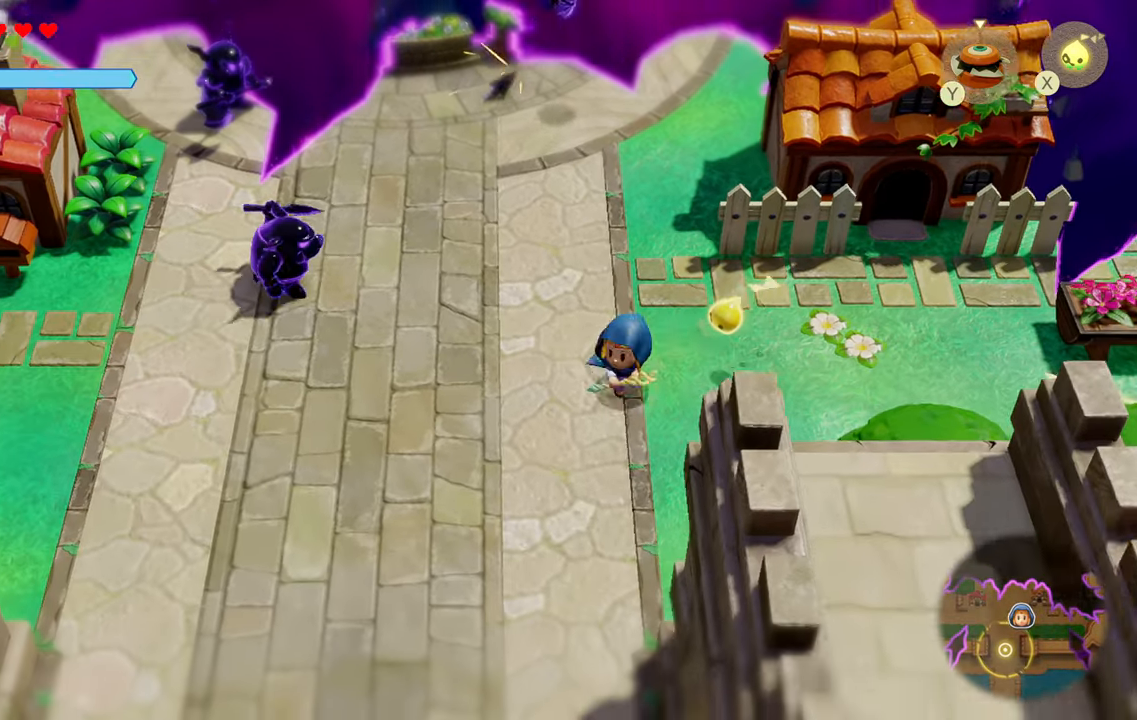
{"buttons": [], "left_stick": "center", "right_stick": "center", "events": [[117, "R1", "down"], [334, "R1", "up"], [384, "left_stick", "center"]]}
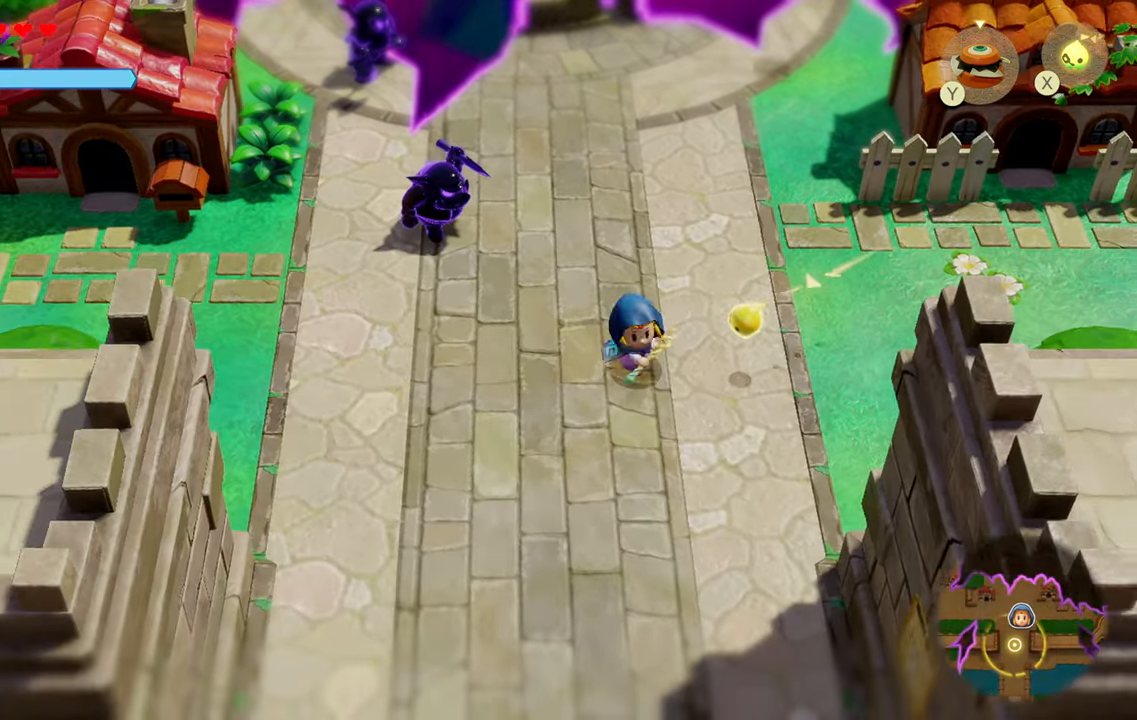
{"buttons": [], "left_stick": "center", "right_stick": "right", "events": [[184, "right_stick", "right"], [300, "right_stick", "center"], [384, "right_stick", "right"]]}
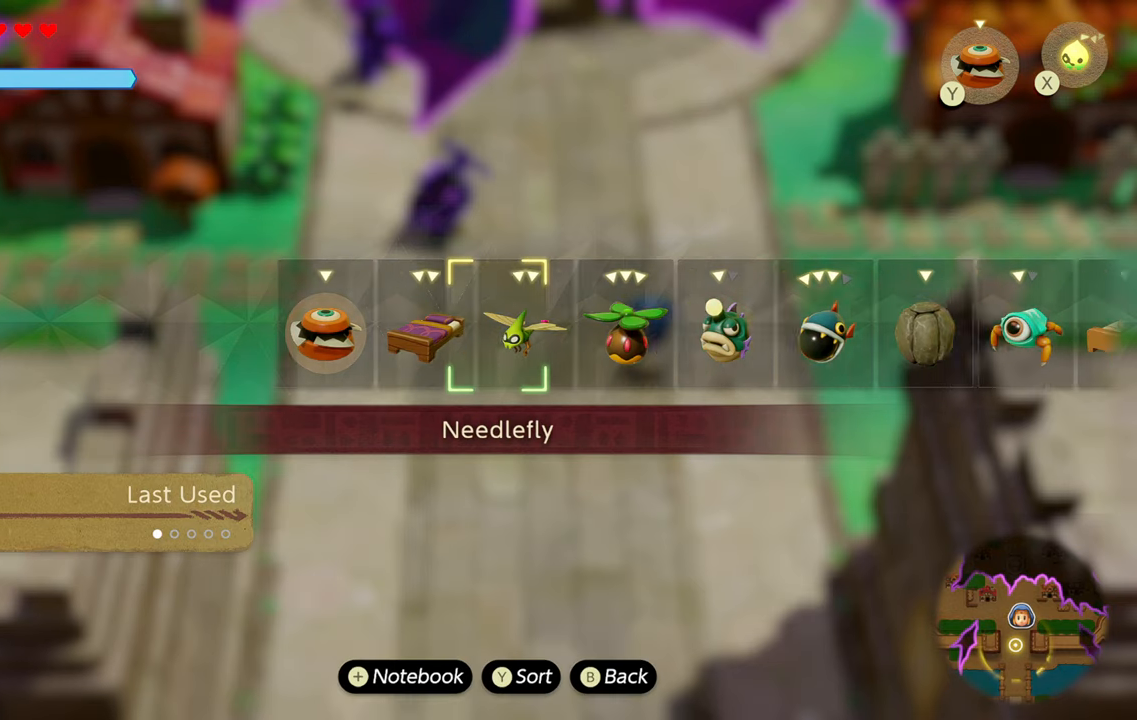
{"buttons": [], "left_stick": "center", "right_stick": "center", "events": [[17, "right_stick", "center"], [84, "right_stick", "right"], [234, "right_stick", "center"], [284, "right_stick", "right"], [384, "right_stick", "center"]]}
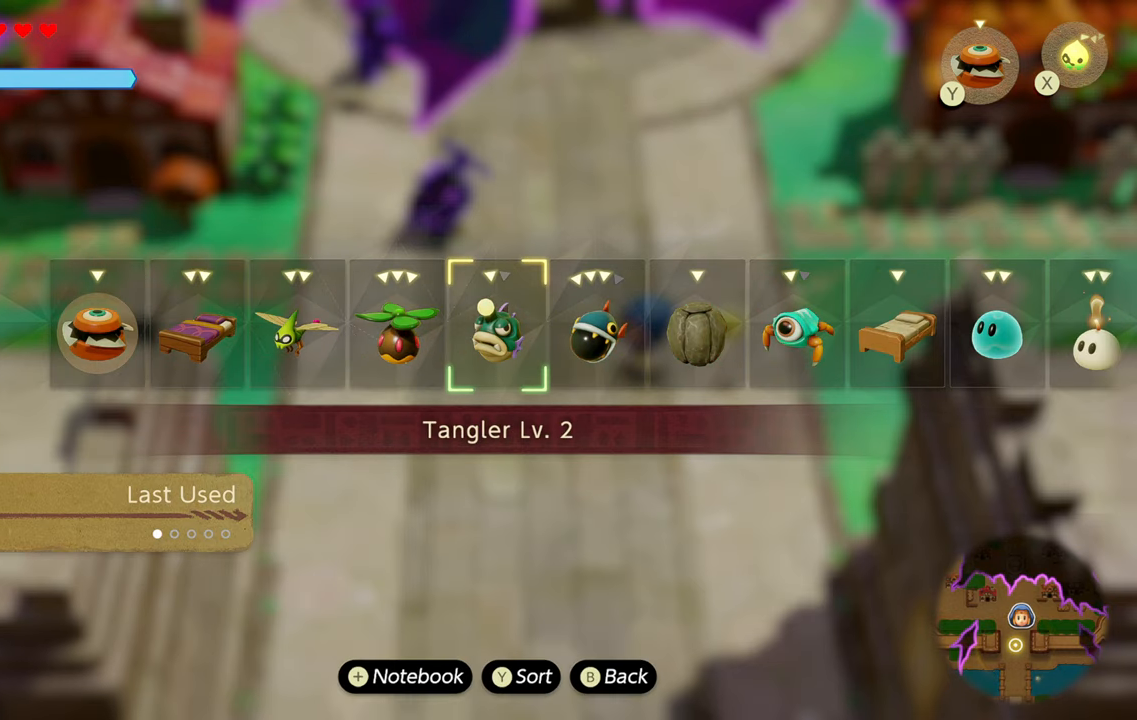
{"buttons": [], "left_stick": "center", "right_stick": "center", "events": []}
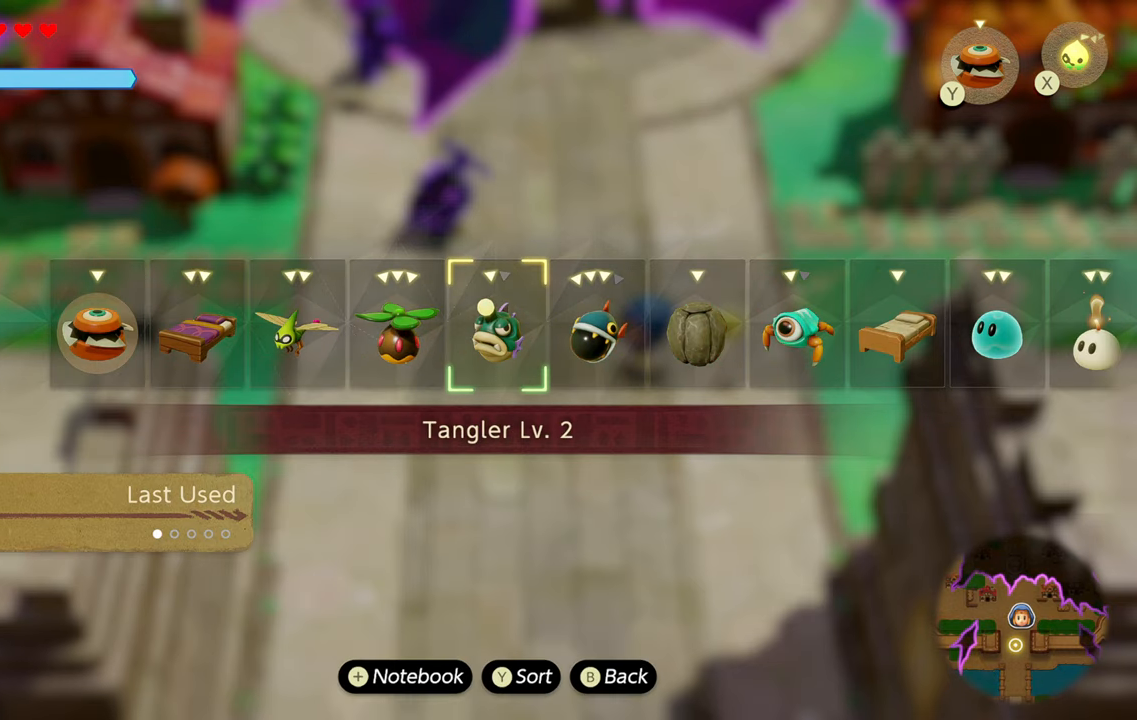
{"buttons": [], "left_stick": "up-left", "right_stick": "center", "events": [[134, "right_stick", "right"], [250, "right_stick", "center"], [434, "left_stick", "up-left"]]}
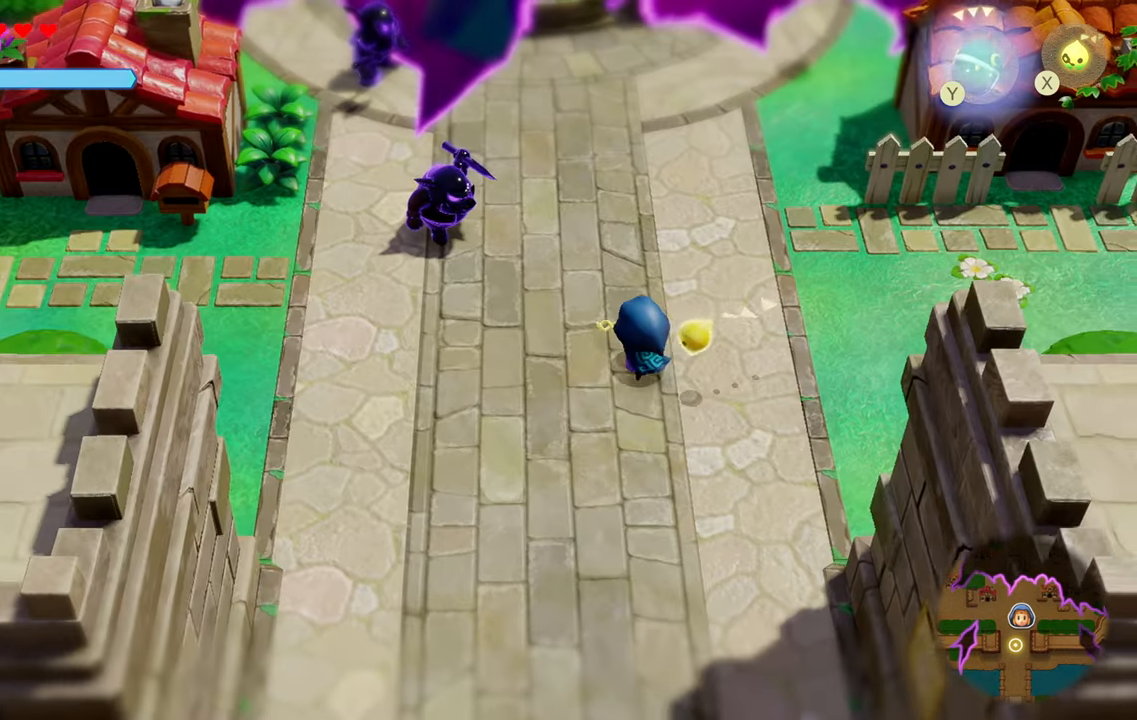
{"buttons": ["R1"], "left_stick": "down-left", "right_stick": "center", "events": [[84, "SQUARE", "down"], [150, "SQUARE", "up"], [167, "left_stick", "center"], [284, "left_stick", "down-left"], [434, "R1", "down"]]}
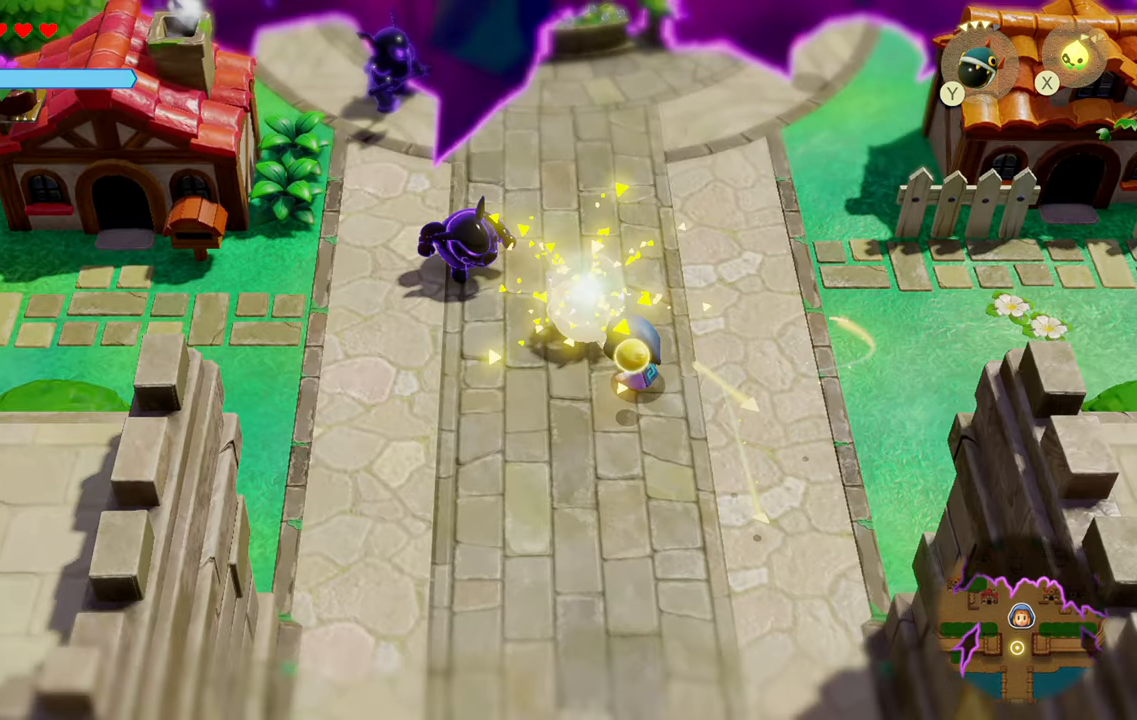
{"buttons": [], "left_stick": "left", "right_stick": "center", "events": [[117, "R1", "up"], [284, "left_stick", "left"]]}
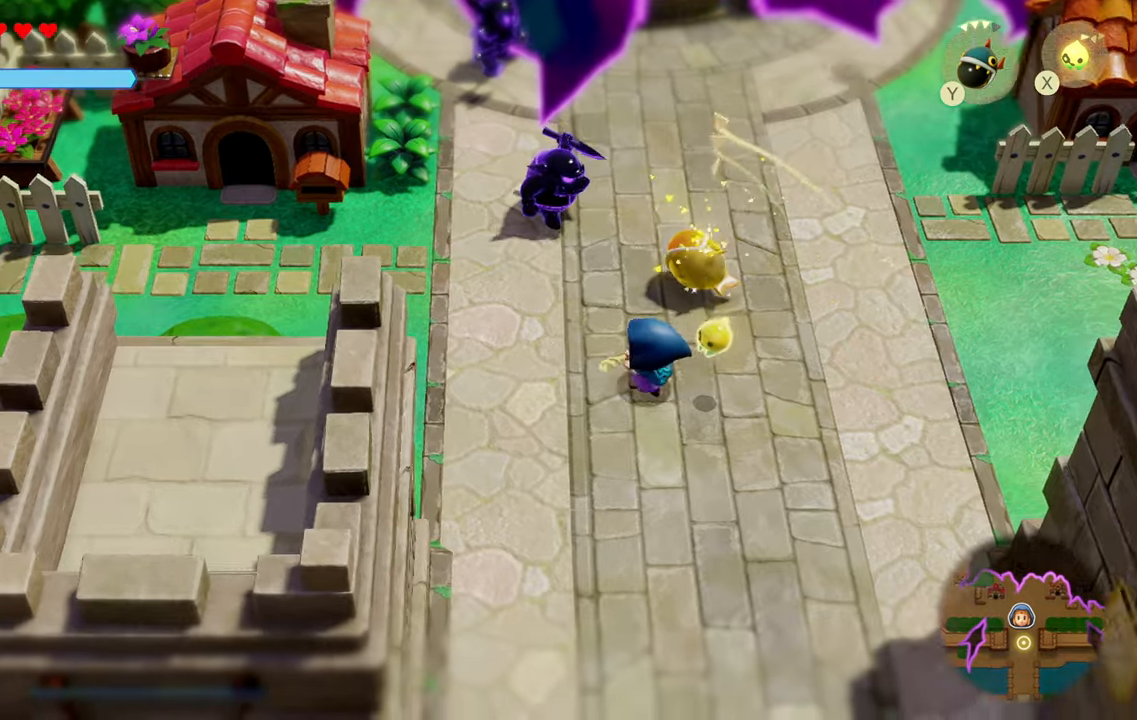
{"buttons": ["L2"], "left_stick": "up", "right_stick": "center", "events": [[183, "R1", "down"], [250, "R1", "up"], [333, "L2", "down"], [333, "left_stick", "up"]]}
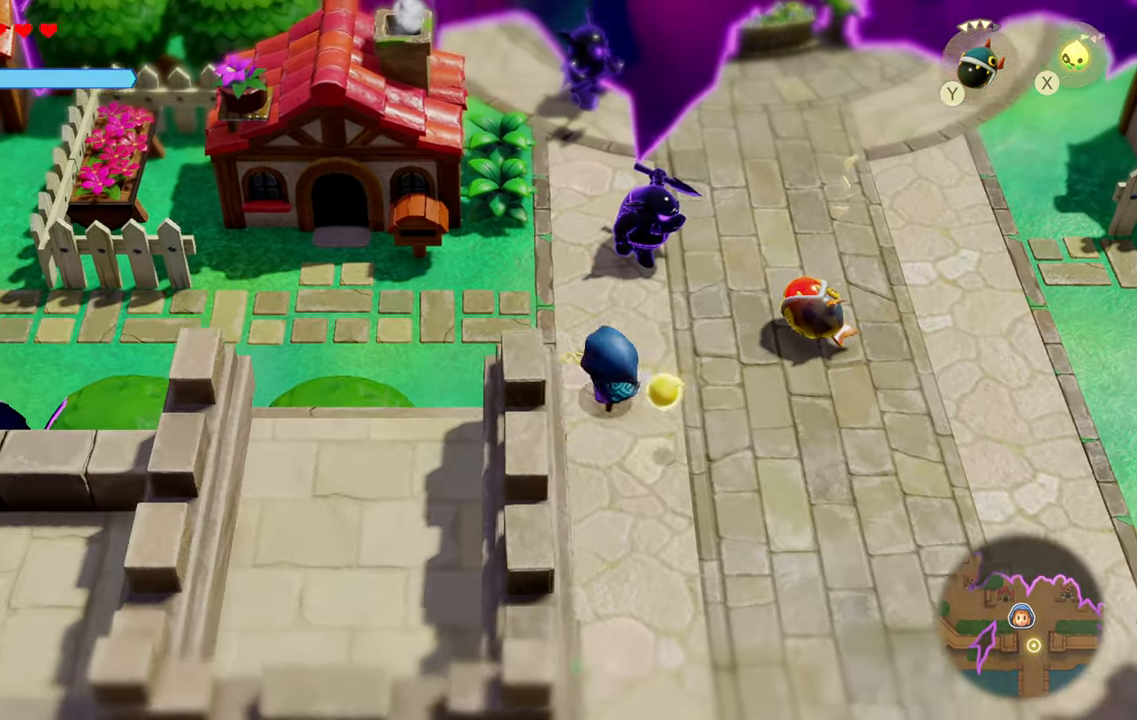
{"buttons": ["L2"], "left_stick": "down-left", "right_stick": "center", "events": [[150, "SQUARE", "down"], [233, "SQUARE", "up"], [300, "left_stick", "center"], [350, "left_stick", "down-left"]]}
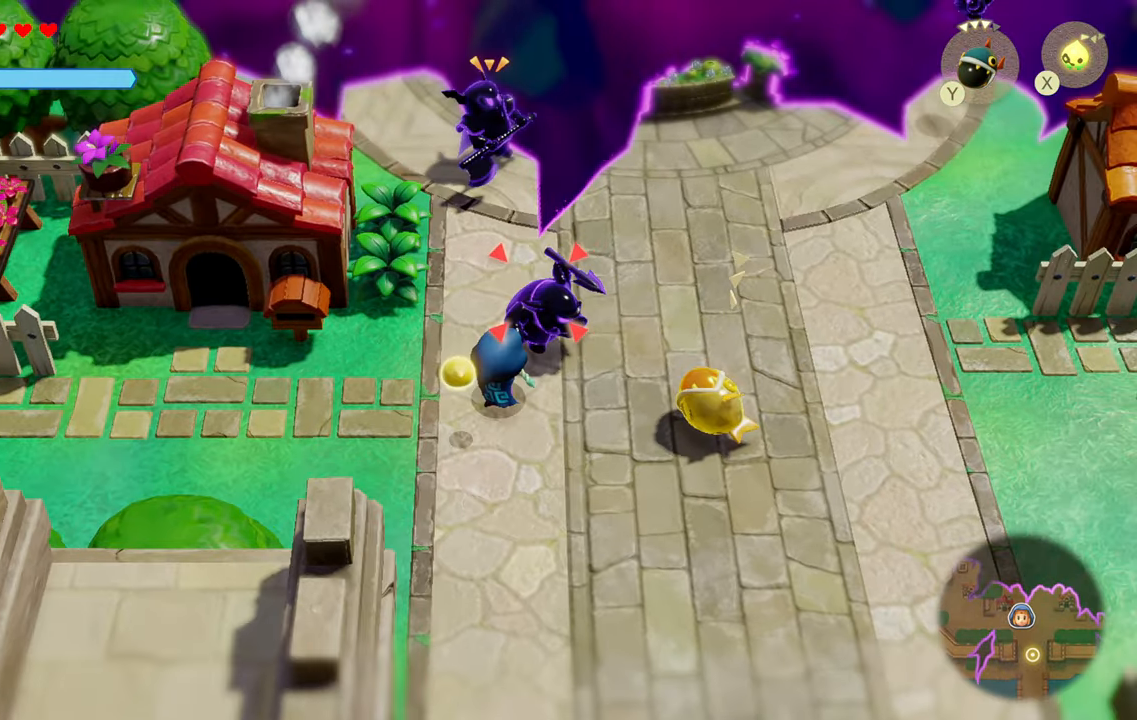
{"buttons": ["L2"], "left_stick": "down", "right_stick": "center", "events": [[33, "left_stick", "down"]]}
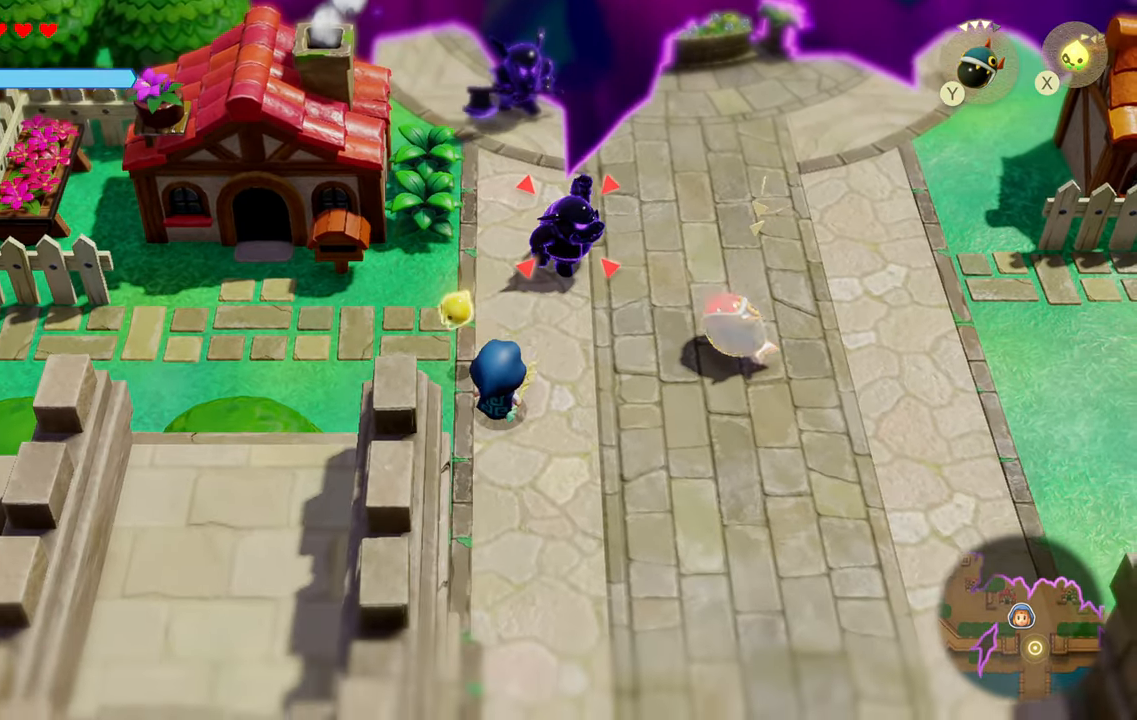
{"buttons": ["L2"], "left_stick": "left", "right_stick": "center", "events": [[100, "left_stick", "left"]]}
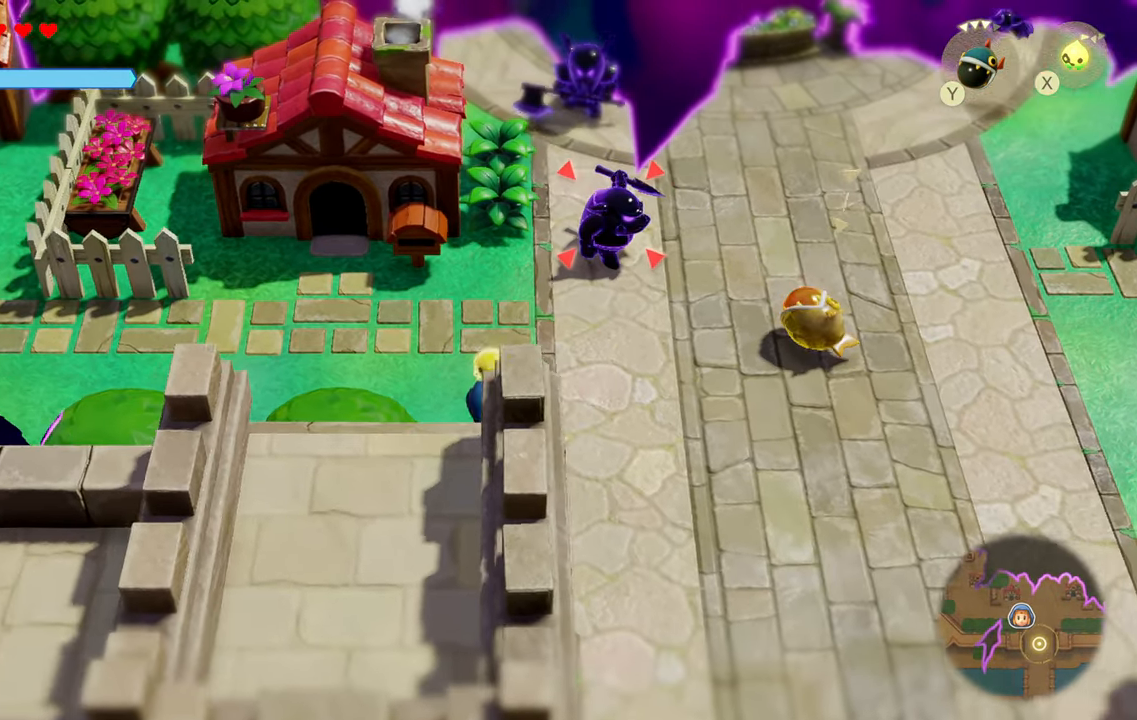
{"buttons": ["L2"], "left_stick": "up-right", "right_stick": "center", "events": [[33, "left_stick", "up"], [266, "left_stick", "up-right"]]}
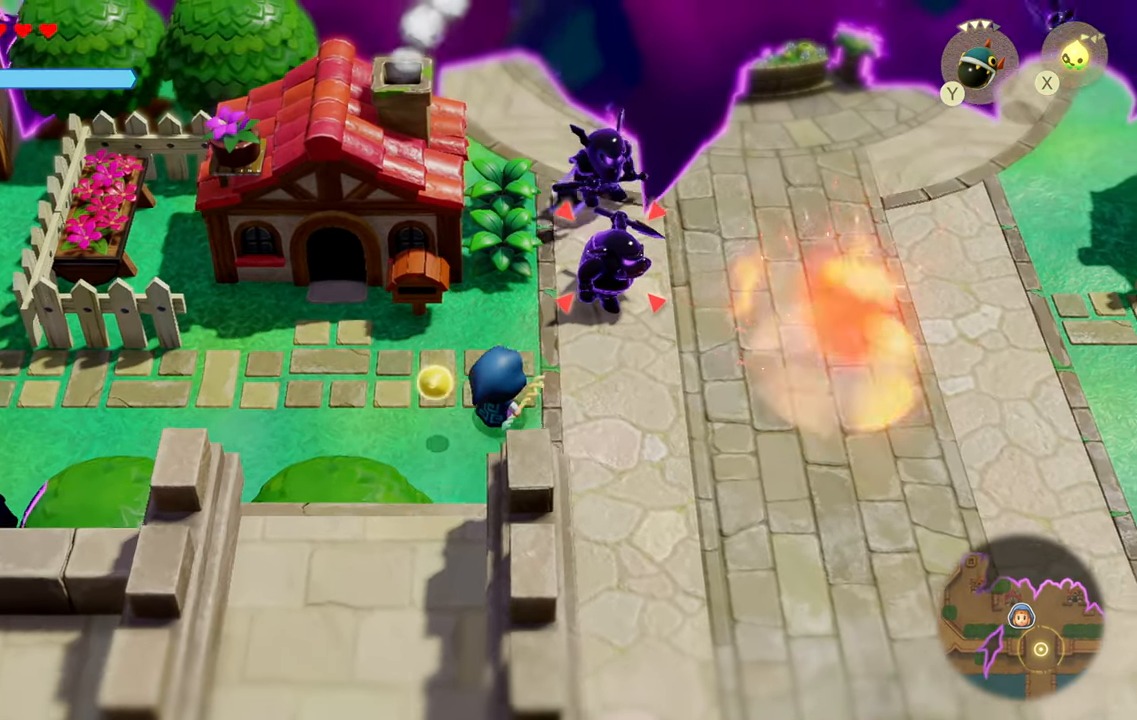
{"buttons": ["L2"], "left_stick": "down-left", "right_stick": "center", "events": [[33, "SQUARE", "down"], [183, "SQUARE", "up"], [216, "left_stick", "center"], [283, "left_stick", "down-left"]]}